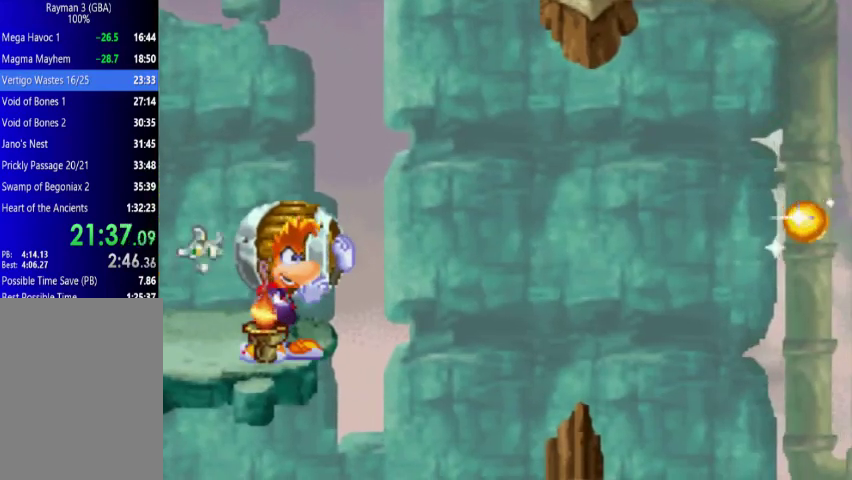
Gameplay with a controller (Xbox layout); each line is a JSON object with the inputs held at the frame after it. "events" lists button and stick changes between this image and that frame as [ms after this image, input, new state], when the widget could be followed in between. Not read: L3 R3 left_stick right_stick.
{"buttons": [], "events": [[133, "DPAD_RIGHT", "up"], [133, "DPAD_UP", "up"]]}
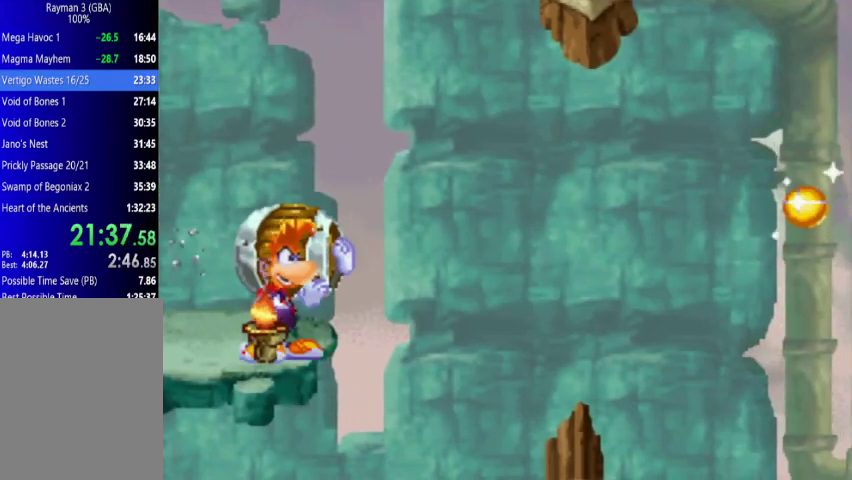
{"buttons": [], "events": []}
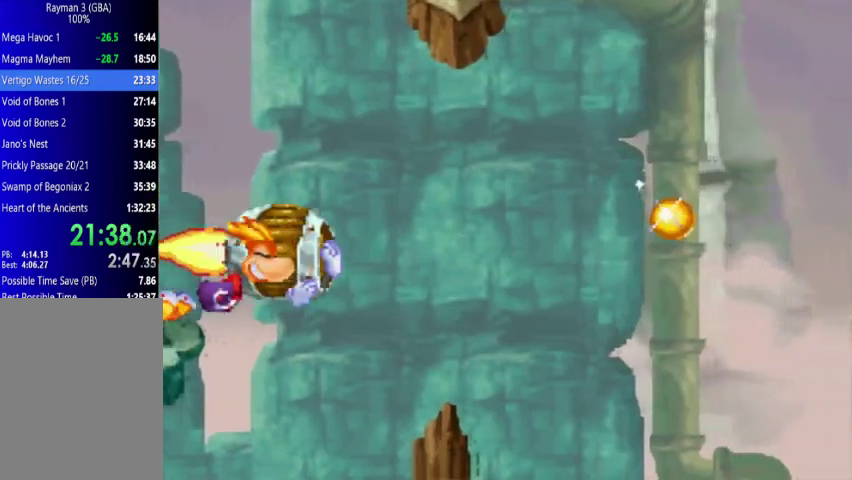
{"buttons": [], "events": [[367, "DPAD_UP", "down"], [500, "DPAD_UP", "up"]]}
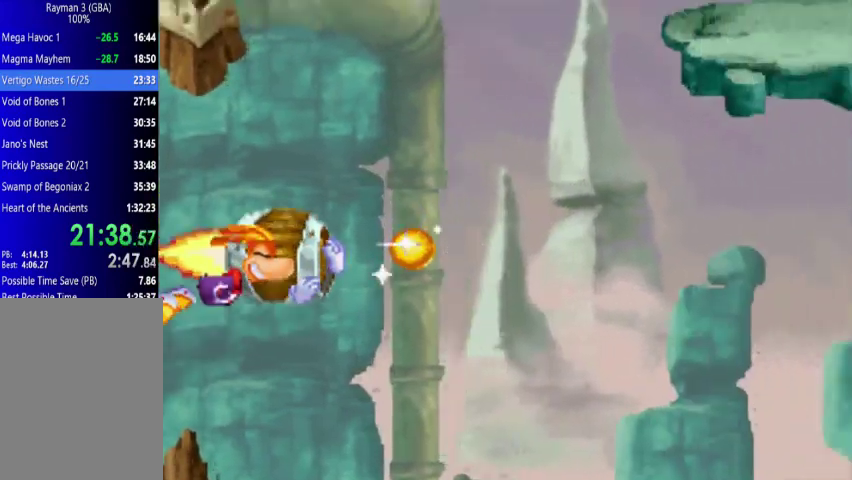
{"buttons": ["DPAD_UP"], "events": [[67, "DPAD_UP", "down"]]}
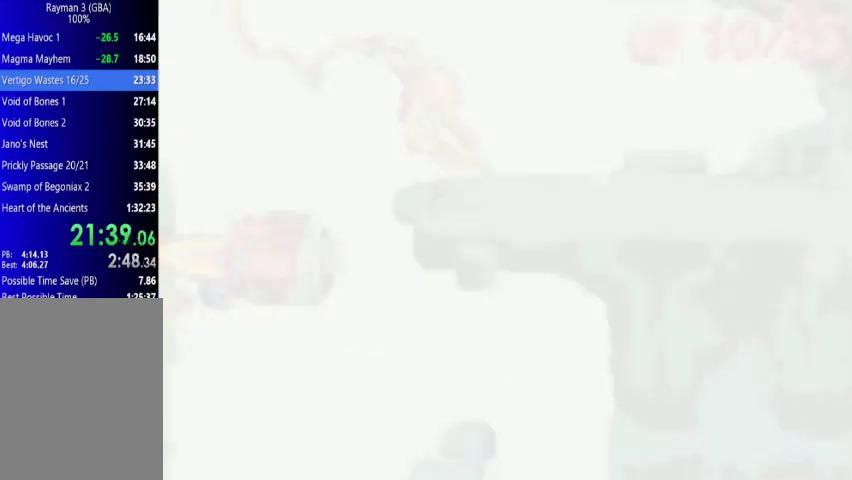
{"buttons": [], "events": [[300, "DPAD_UP", "up"]]}
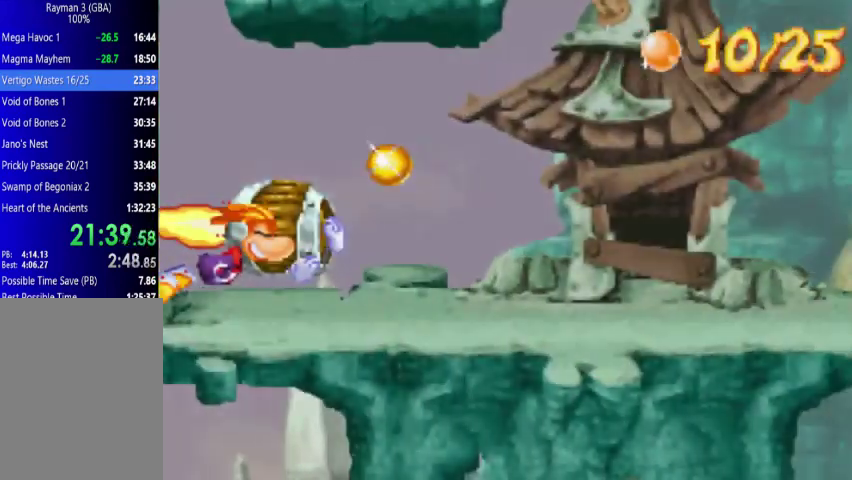
{"buttons": [], "events": []}
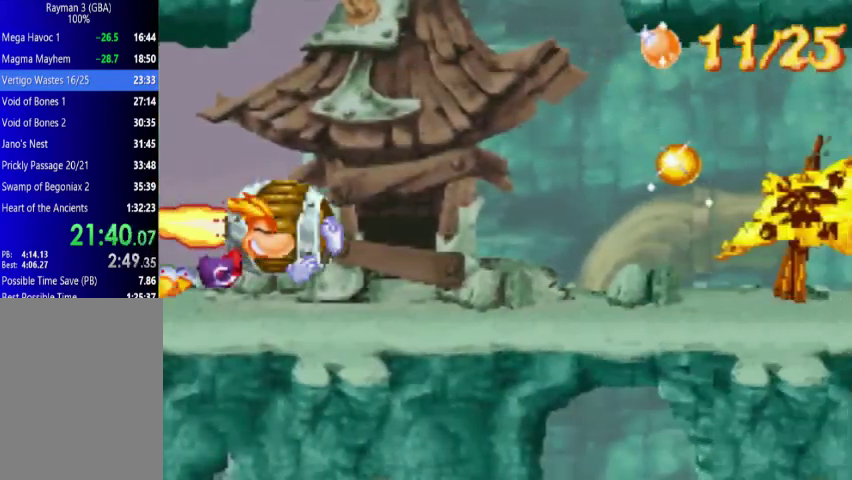
{"buttons": [], "events": []}
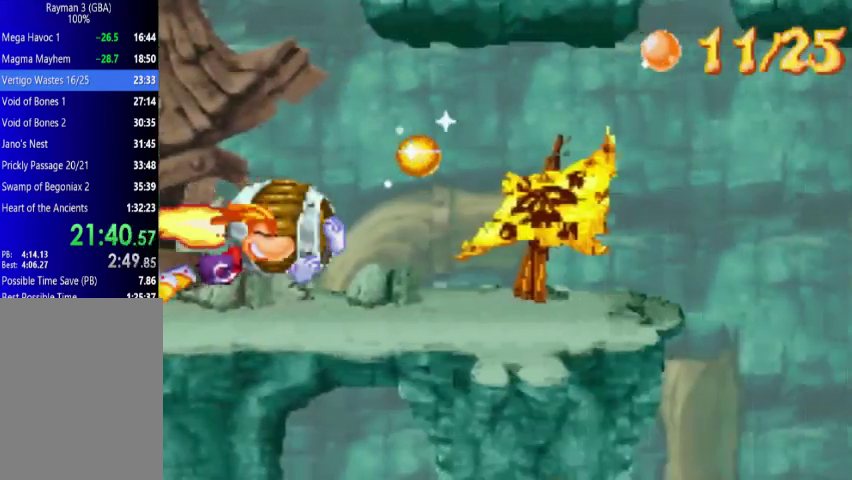
{"buttons": [], "events": []}
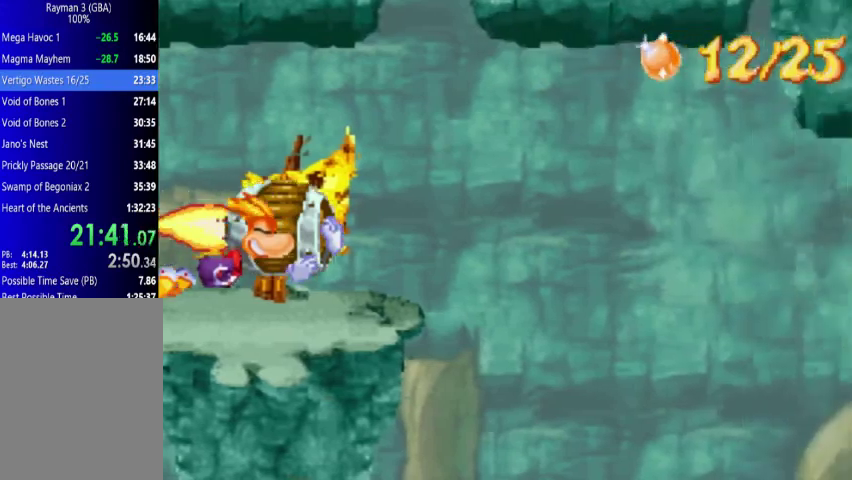
{"buttons": [], "events": []}
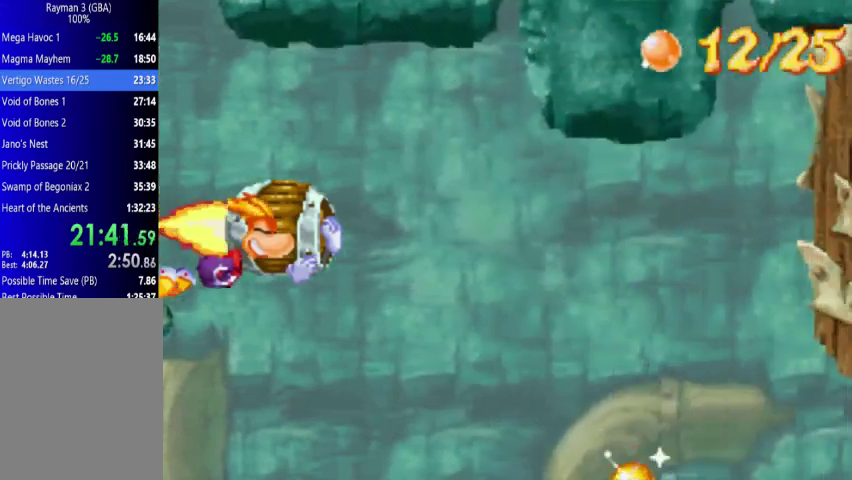
{"buttons": [], "events": [[67, "DPAD_DOWN", "down"], [367, "DPAD_DOWN", "up"]]}
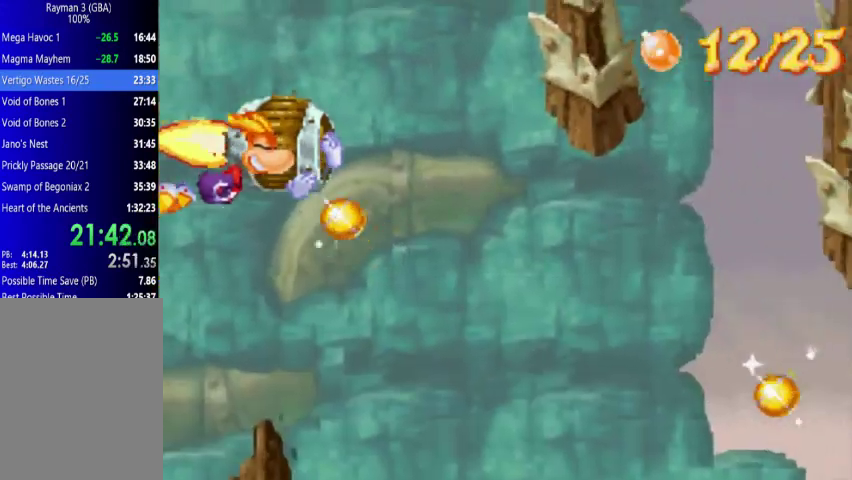
{"buttons": [], "events": [[133, "DPAD_DOWN", "down"], [433, "DPAD_DOWN", "up"]]}
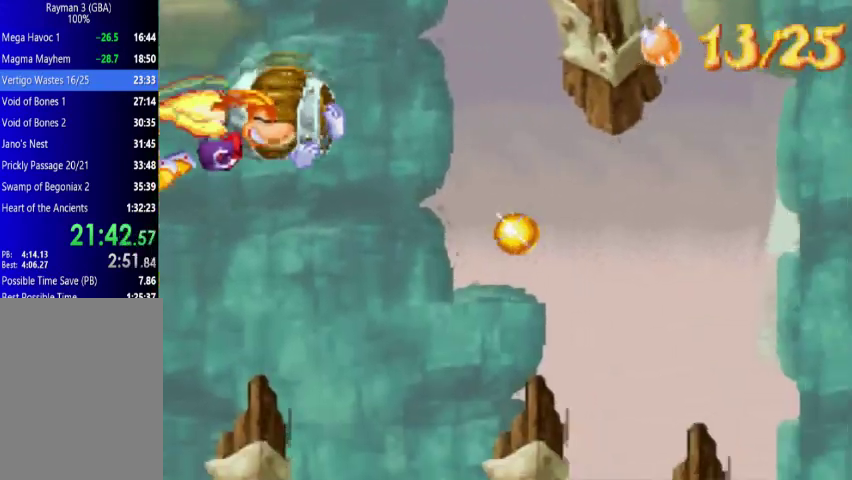
{"buttons": [], "events": [[200, "DPAD_DOWN", "down"], [433, "DPAD_DOWN", "up"]]}
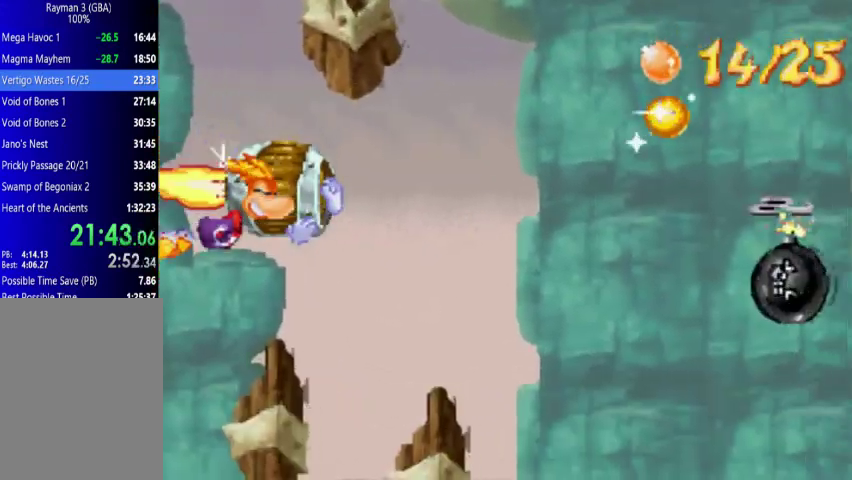
{"buttons": ["DPAD_UP"], "events": [[367, "DPAD_UP", "down"]]}
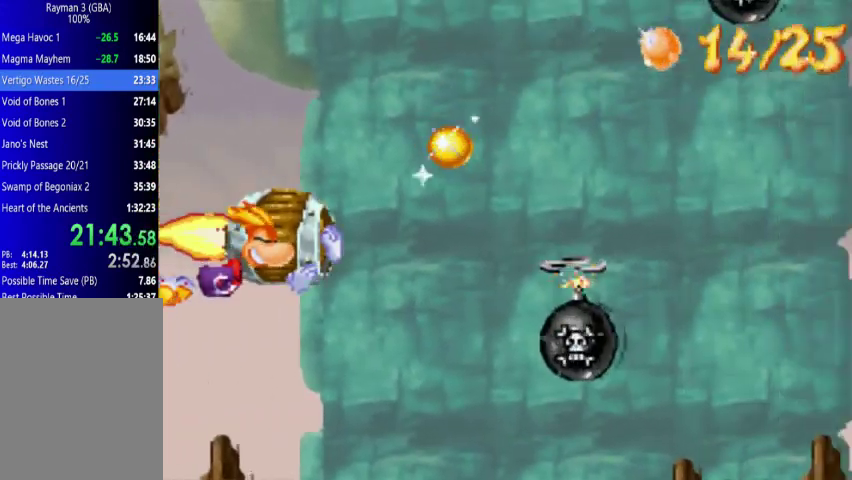
{"buttons": [], "events": [[67, "DPAD_UP", "up"]]}
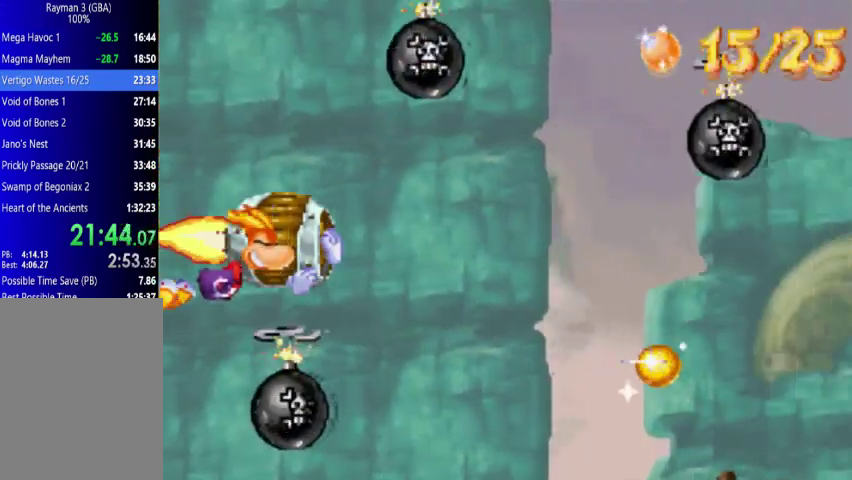
{"buttons": [], "events": [[367, "DPAD_DOWN", "down"], [500, "DPAD_DOWN", "up"]]}
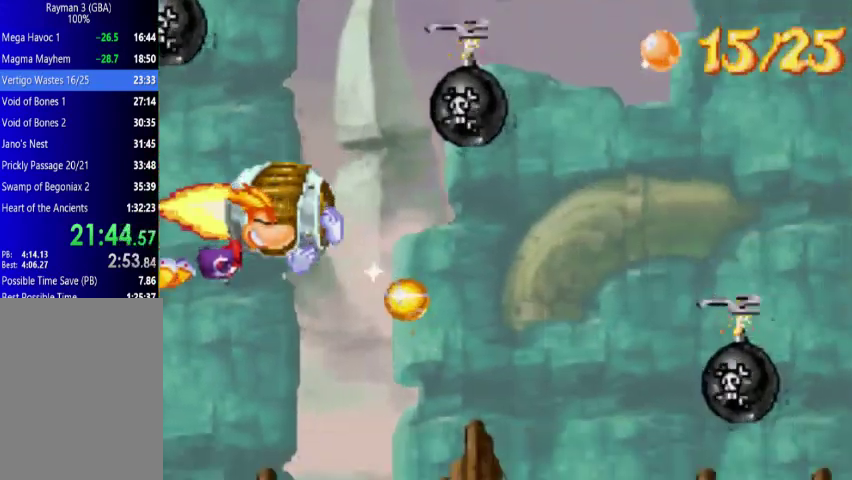
{"buttons": [], "events": []}
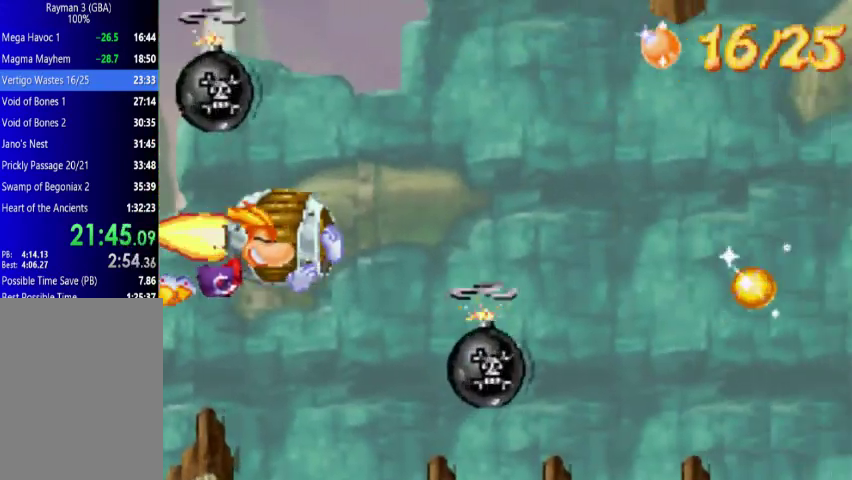
{"buttons": [], "events": [[133, "DPAD_UP", "down"], [267, "DPAD_UP", "up"]]}
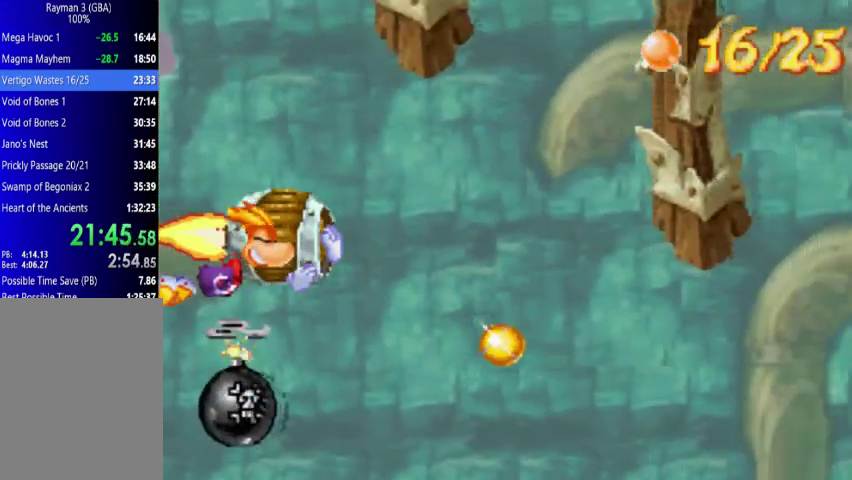
{"buttons": ["DPAD_DOWN"], "events": [[267, "DPAD_DOWN", "down"]]}
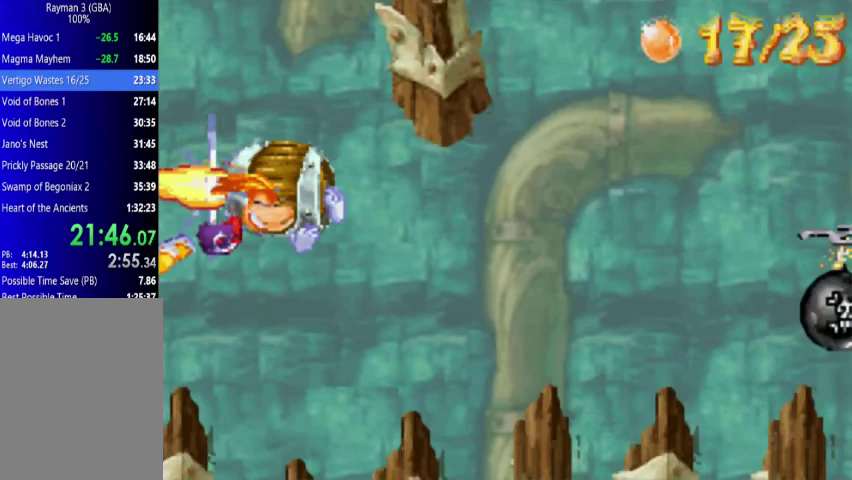
{"buttons": ["DPAD_UP"], "events": [[67, "DPAD_DOWN", "up"], [500, "DPAD_UP", "down"]]}
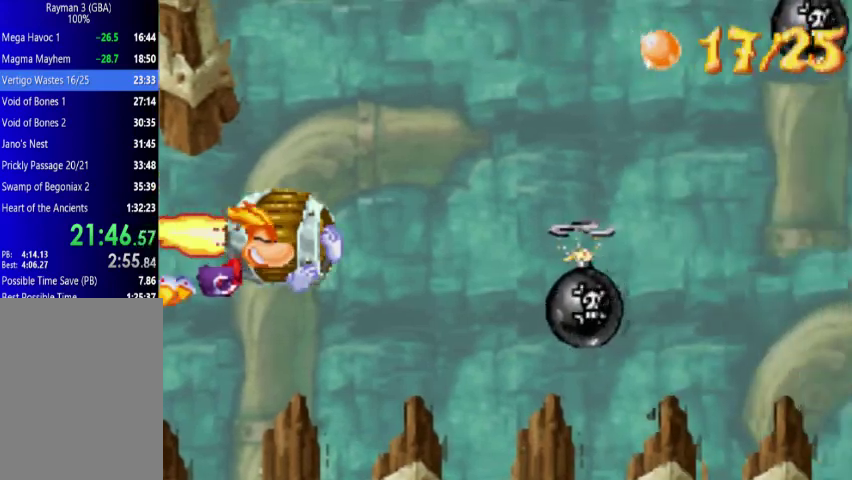
{"buttons": [], "events": [[300, "DPAD_UP", "up"]]}
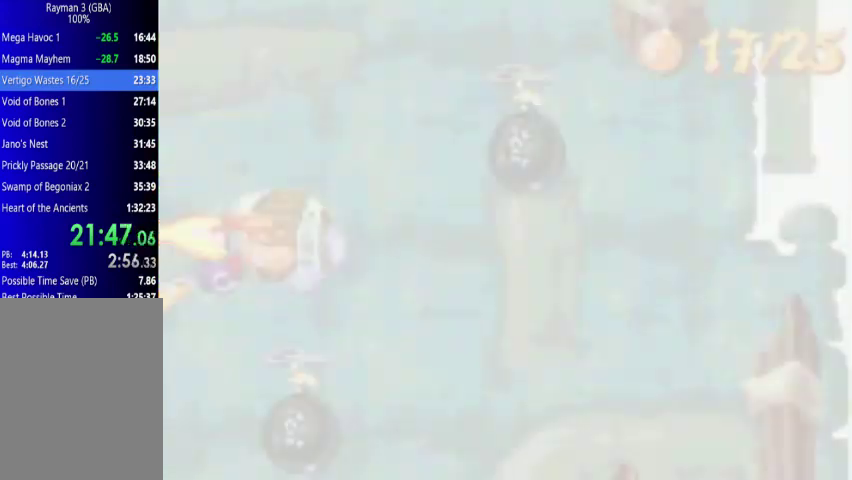
{"buttons": [], "events": [[67, "DPAD_DOWN", "down"], [200, "DPAD_DOWN", "up"]]}
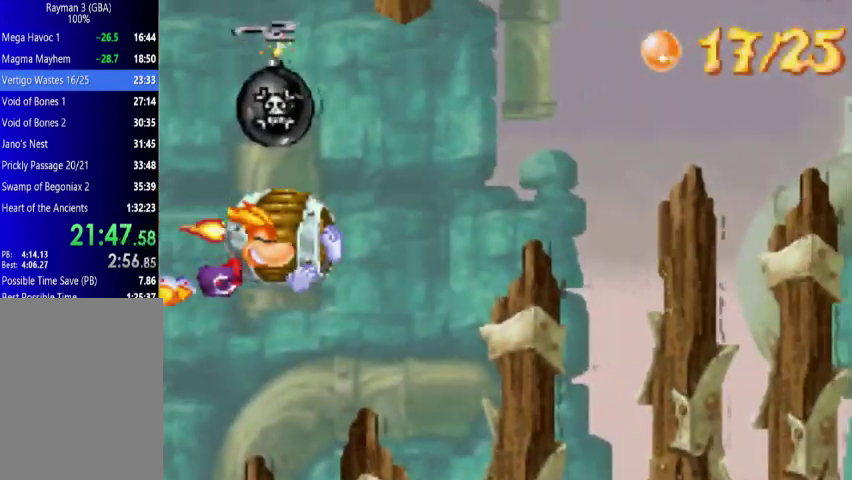
{"buttons": ["DPAD_UP"], "events": [[133, "DPAD_UP", "down"]]}
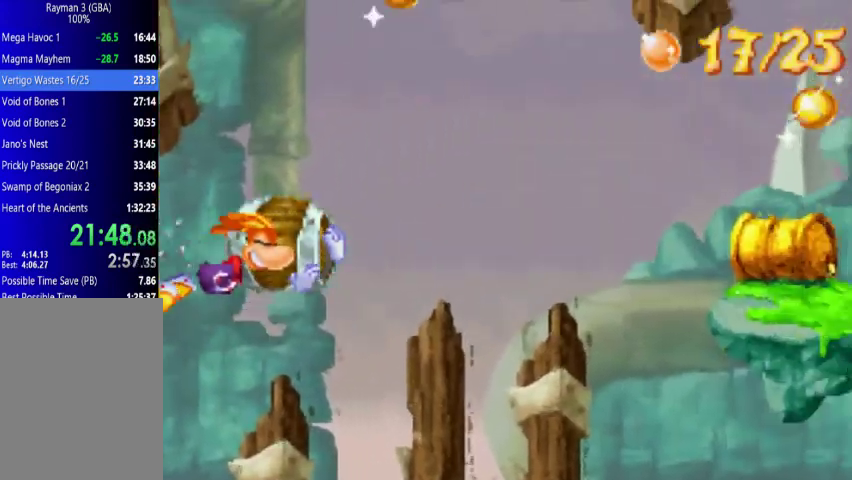
{"buttons": ["DPAD_DOWN"], "events": [[367, "DPAD_DOWN", "down"], [367, "DPAD_UP", "up"]]}
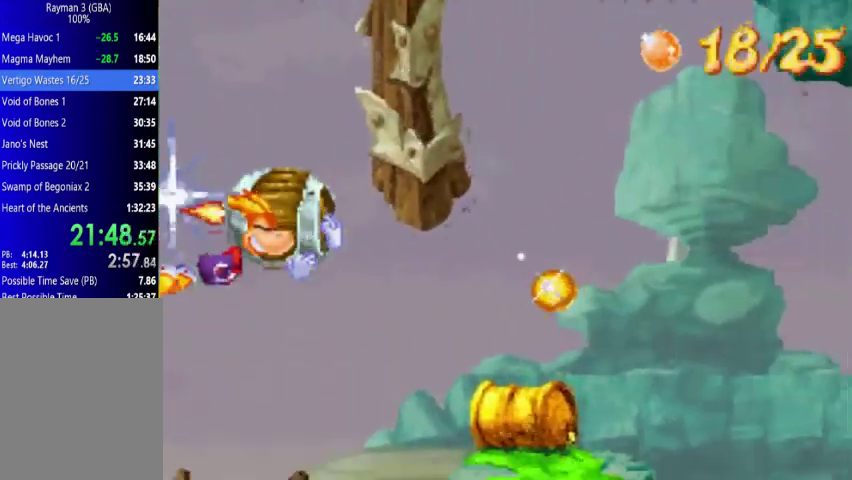
{"buttons": ["DPAD_UP", "DPAD_RIGHT"], "events": [[200, "DPAD_DOWN", "up"], [200, "DPAD_RIGHT", "down"], [200, "DPAD_UP", "down"]]}
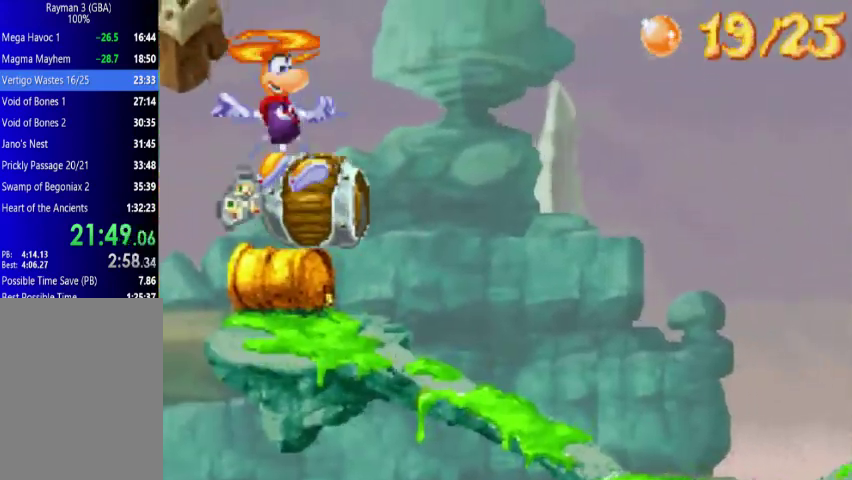
{"buttons": ["DPAD_UP", "DPAD_RIGHT"], "events": [[67, "A", "down"], [200, "A", "up"]]}
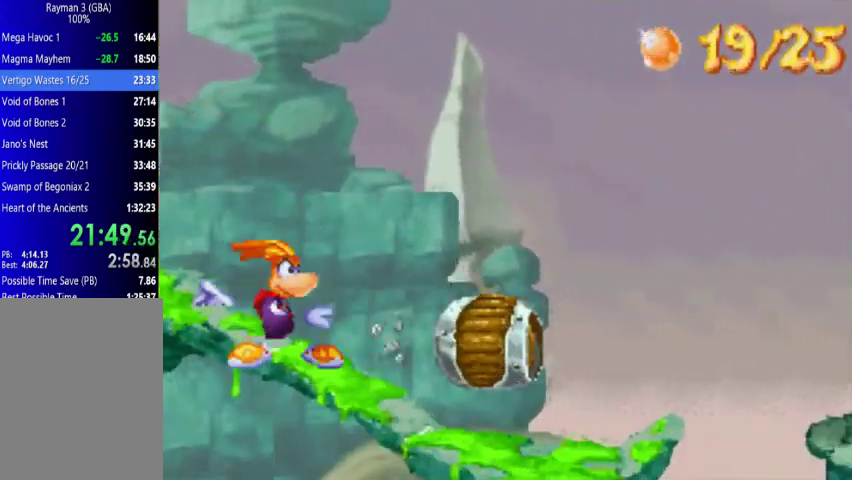
{"buttons": ["DPAD_UP", "DPAD_RIGHT"], "events": []}
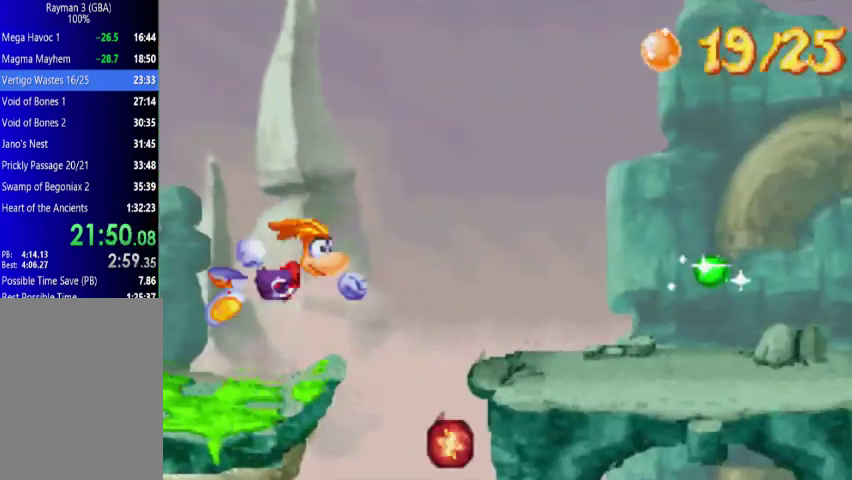
{"buttons": ["DPAD_UP", "DPAD_RIGHT"], "events": []}
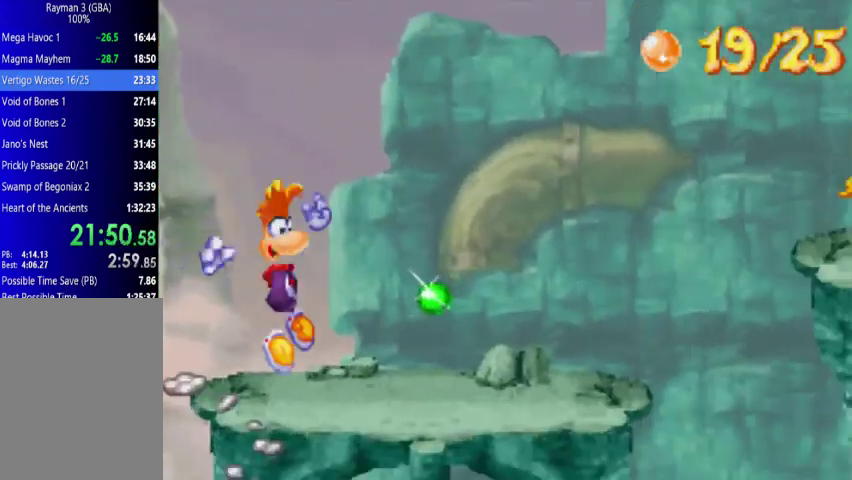
{"buttons": ["DPAD_UP", "DPAD_RIGHT"], "events": []}